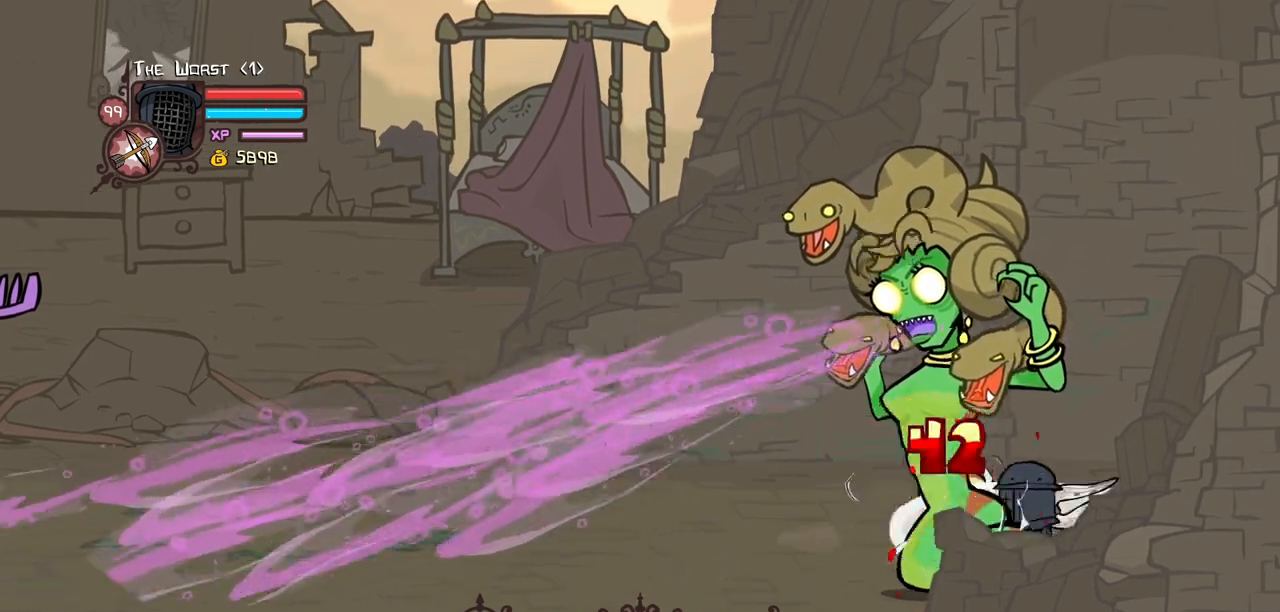
Gameplay with keyboard; each line is a JSON object with the keys held at the frame after it. "events" lists presses ("down") and releases ("up") of "block", "down", "heavy", "item", "iteml", "itemr", "jump", "left", "light", "magic", "right" and "up" between this image and that frame as [ms after this image, input, new state], when the widget could be followed in between. No other keys are recorded. Mouse input is not recorded. Key names are as the overlay labels them; some are game actions (e.g. jump) rather than physical keys.
{"keys": ["left", "light"], "events": [[34, "light", "up"], [84, "light", "down"], [267, "light", "up"], [317, "light", "down"], [400, "block", "up"], [400, "down", "up"]]}
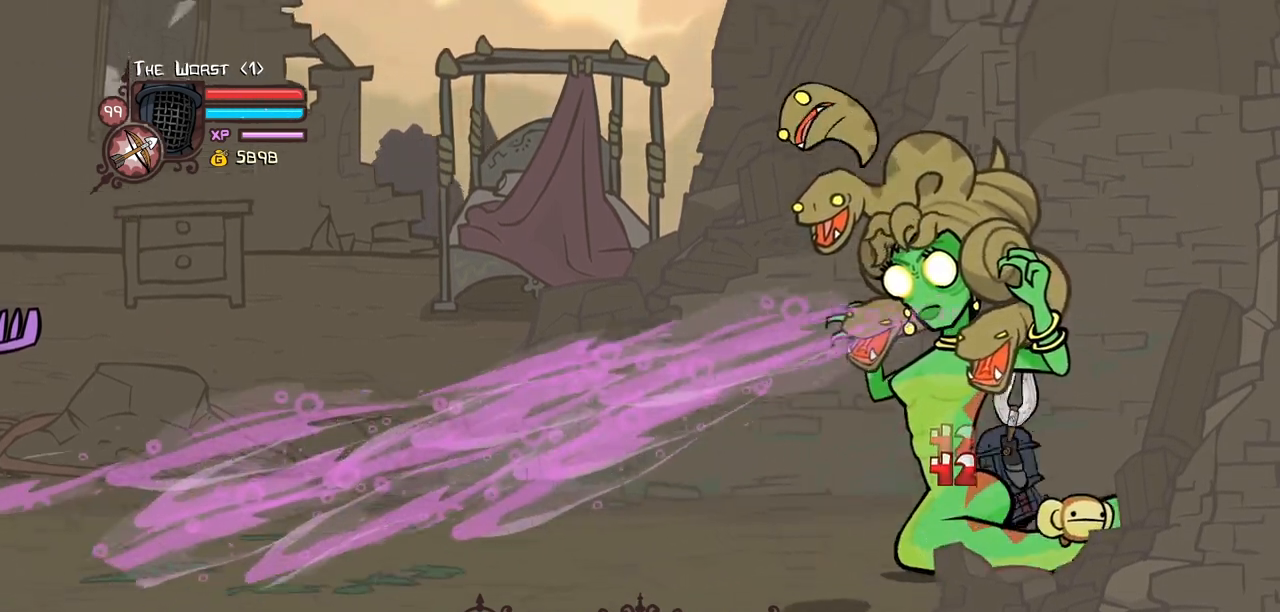
{"keys": ["heavy"], "events": [[50, "heavy", "down"], [50, "left", "up"], [134, "light", "up"]]}
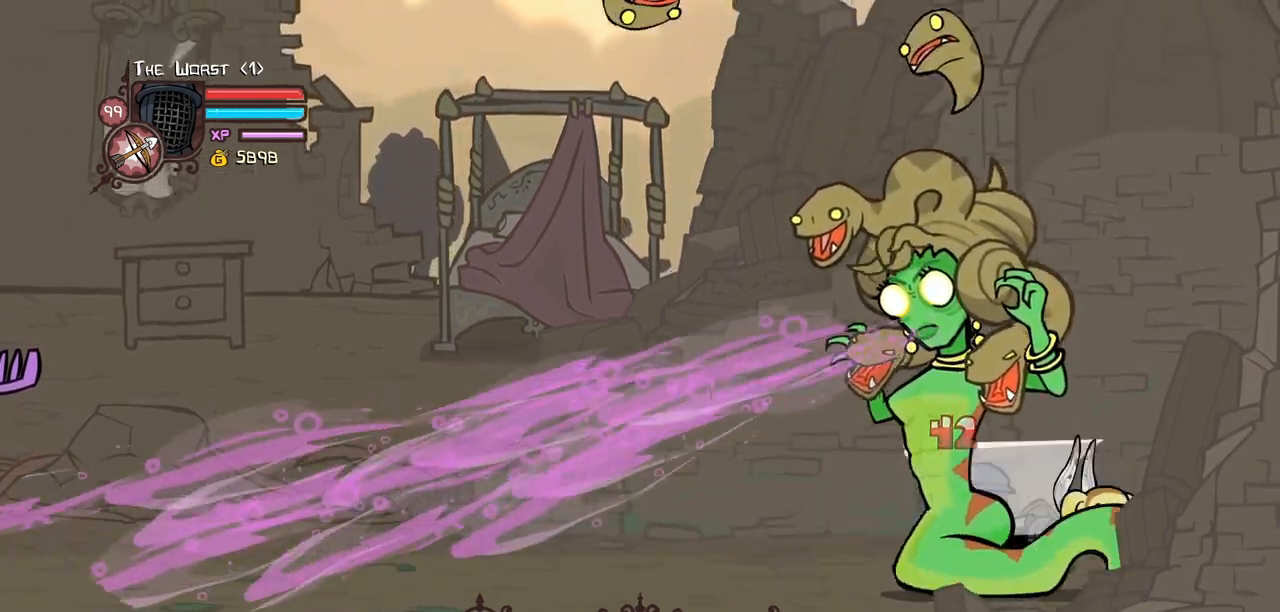
{"keys": ["heavy", "left"], "events": [[17, "heavy", "up"], [67, "right", "down"], [117, "heavy", "down"], [200, "right", "up"], [434, "left", "down"]]}
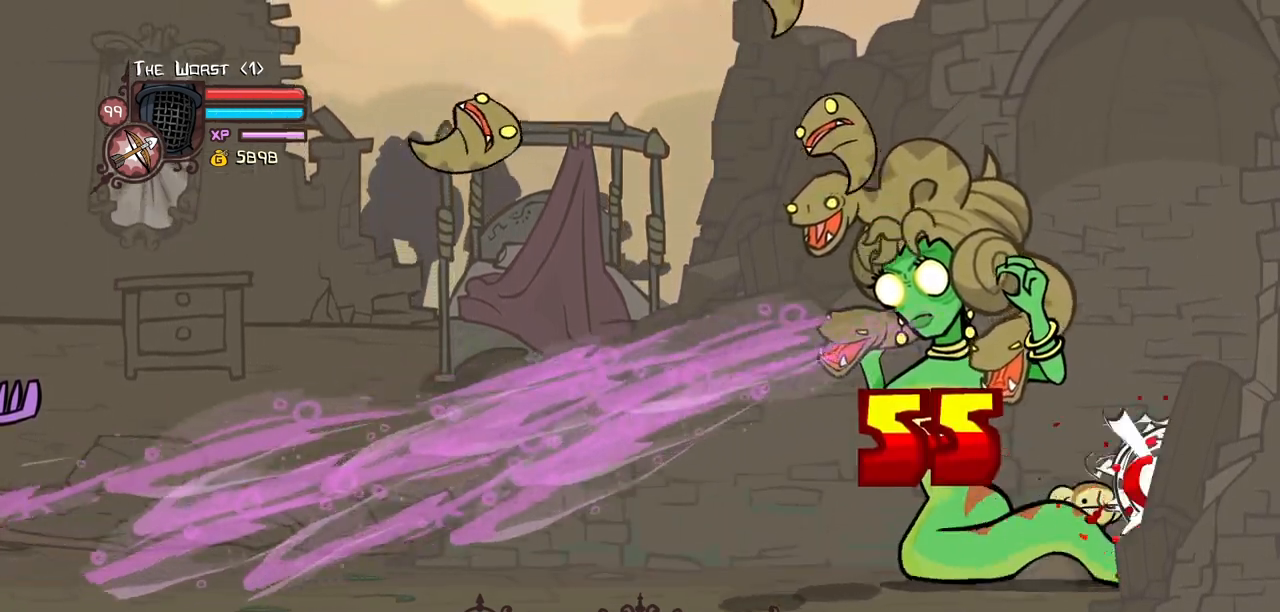
{"keys": ["heavy", "left", "magic"], "events": [[34, "light", "down"], [84, "heavy", "up"], [367, "magic", "down"], [400, "light", "up"], [450, "heavy", "down"]]}
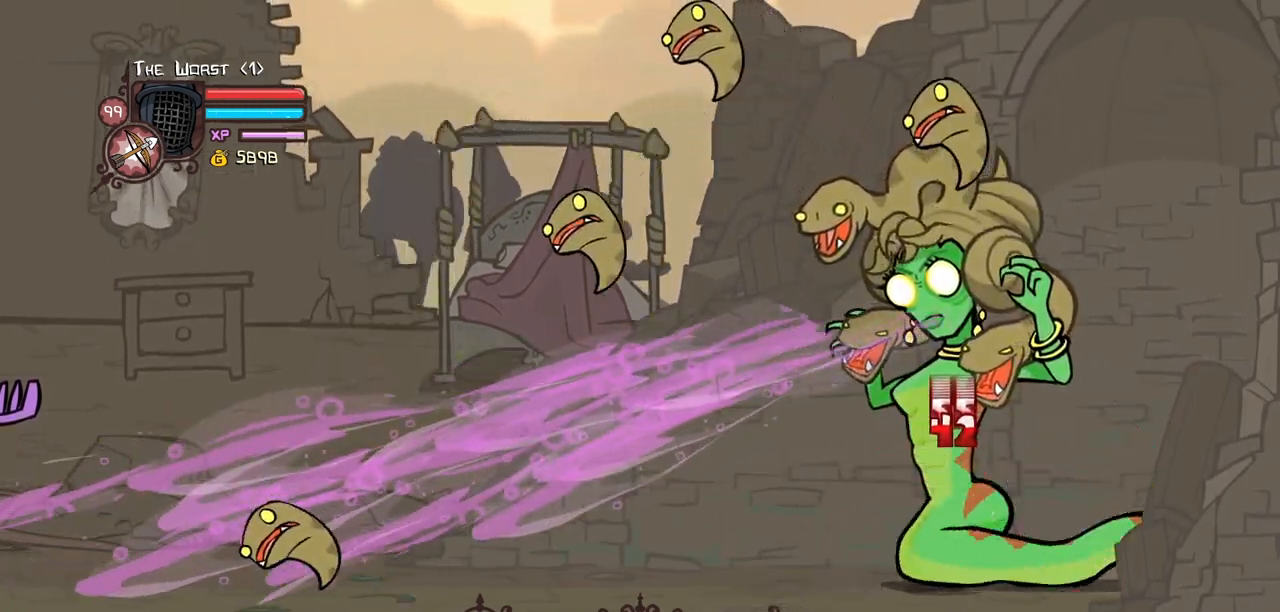
{"keys": ["heavy", "magic"]}
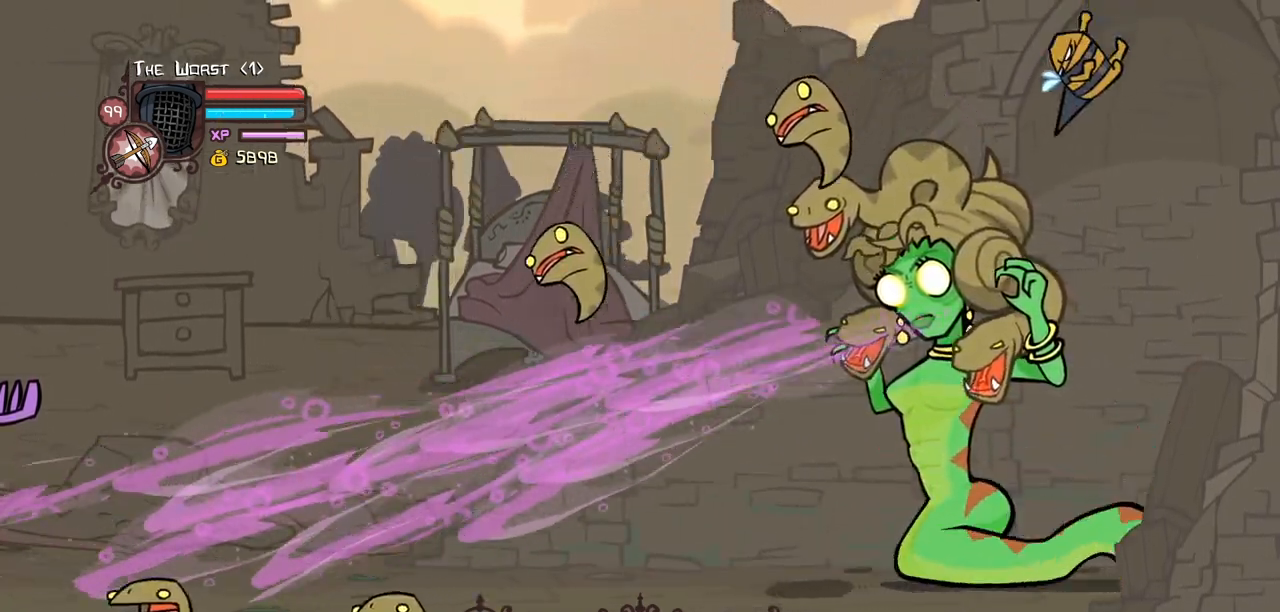
{"keys": ["left"], "events": [[350, "heavy", "up"], [350, "left", "down"], [350, "magic", "up"]]}
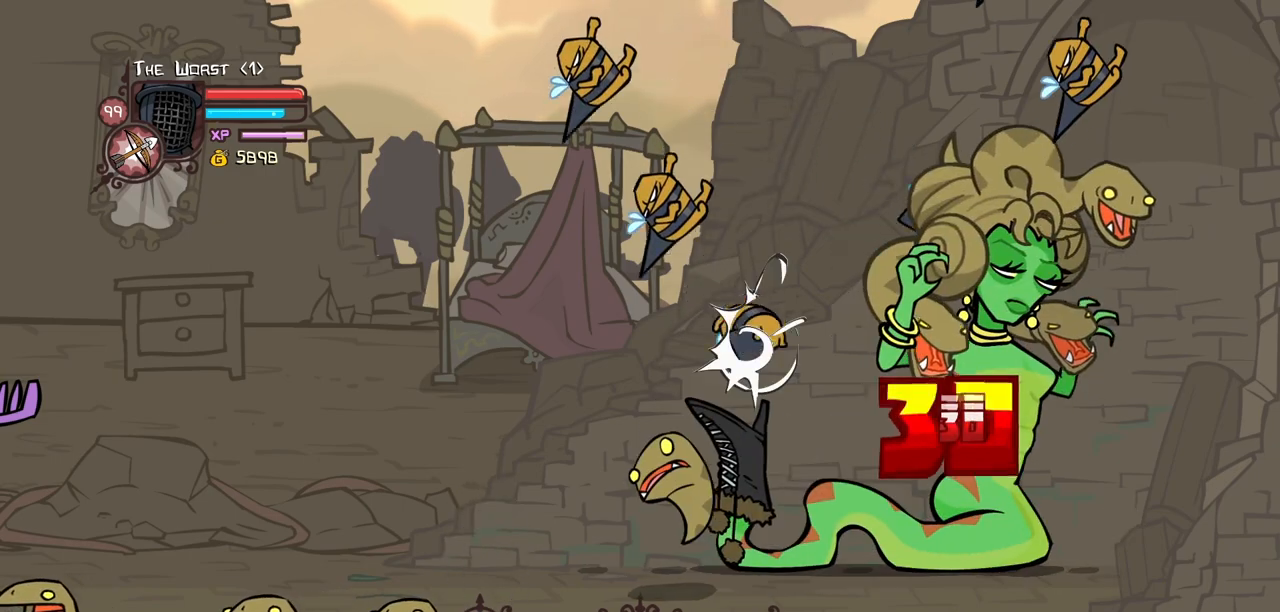
{"keys": ["block", "left"]}
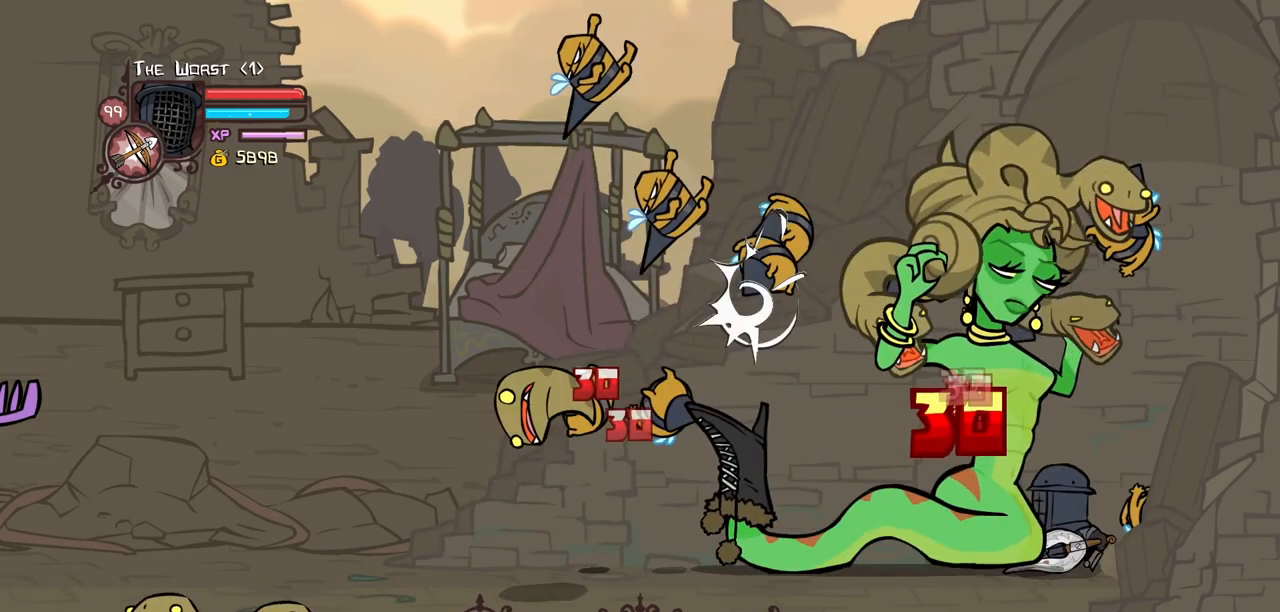
{"keys": ["left", "light"]}
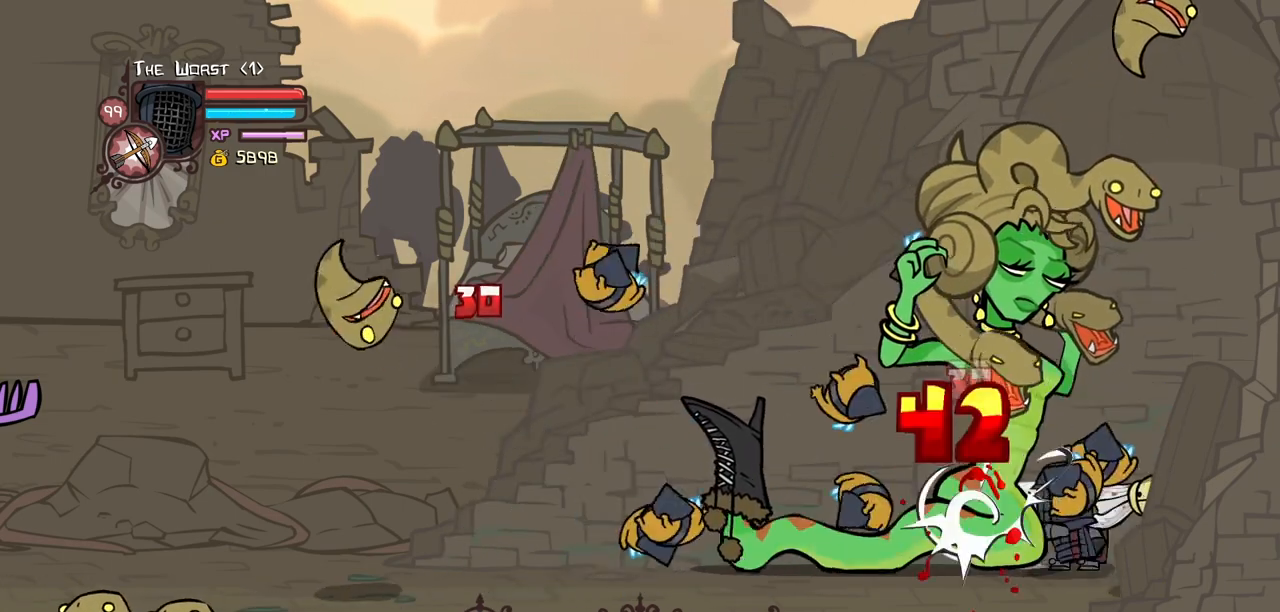
{"keys": ["left", "light"]}
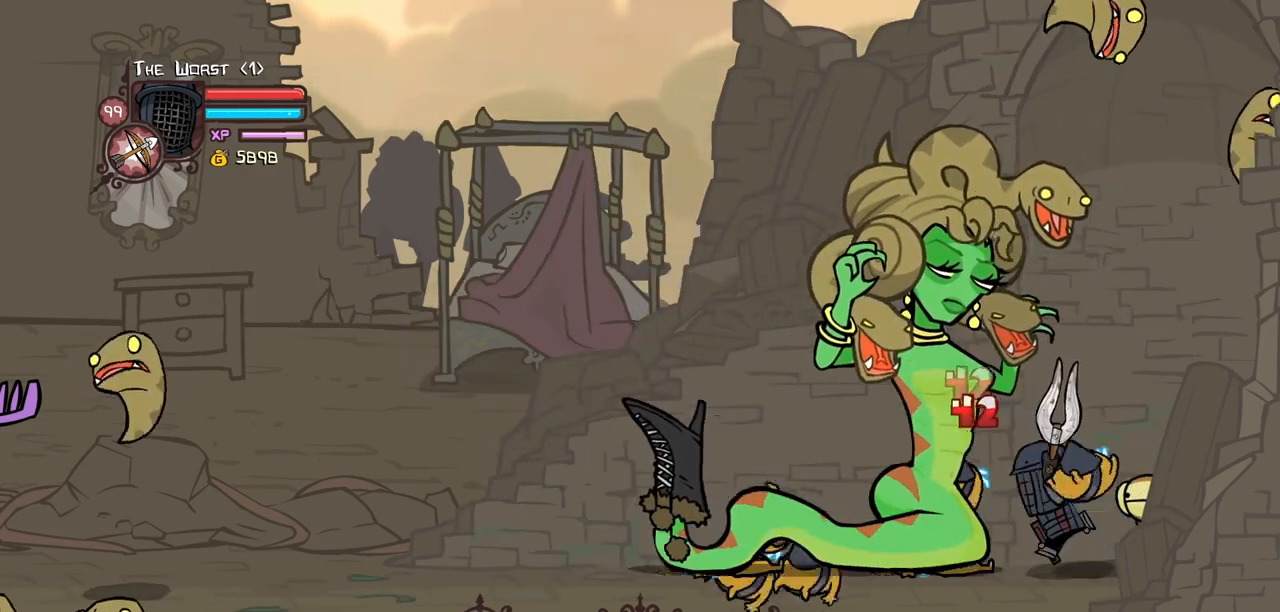
{"keys": [], "events": [[84, "heavy", "down"], [84, "left", "up"], [134, "light", "up"], [500, "heavy", "up"]]}
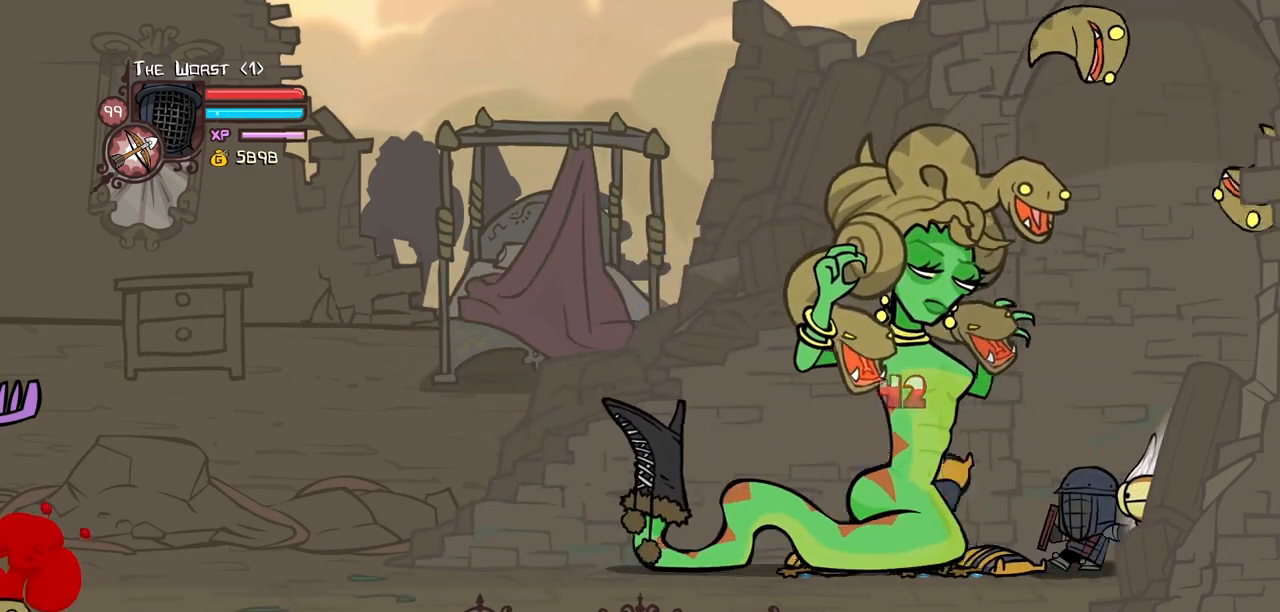
{"keys": ["heavy"], "events": [[50, "heavy", "down"], [234, "heavy", "up"], [284, "heavy", "down"]]}
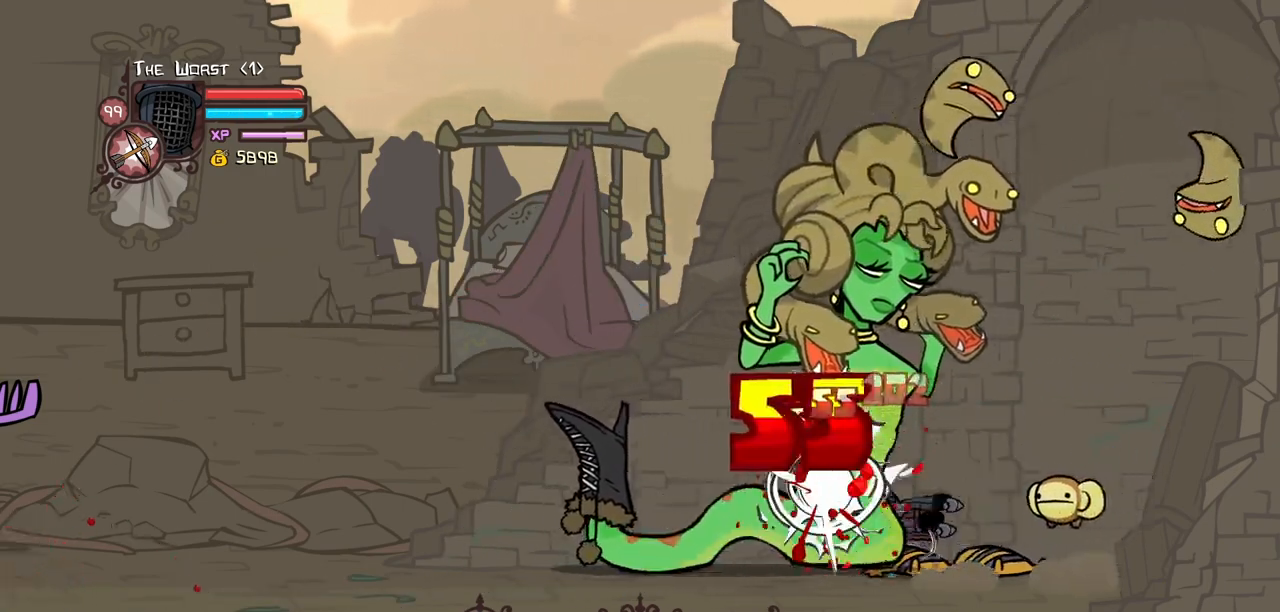
{"keys": ["heavy", "left", "magic"], "events": [[17, "magic", "down"], [67, "heavy", "up"], [117, "heavy", "down"], [484, "left", "down"]]}
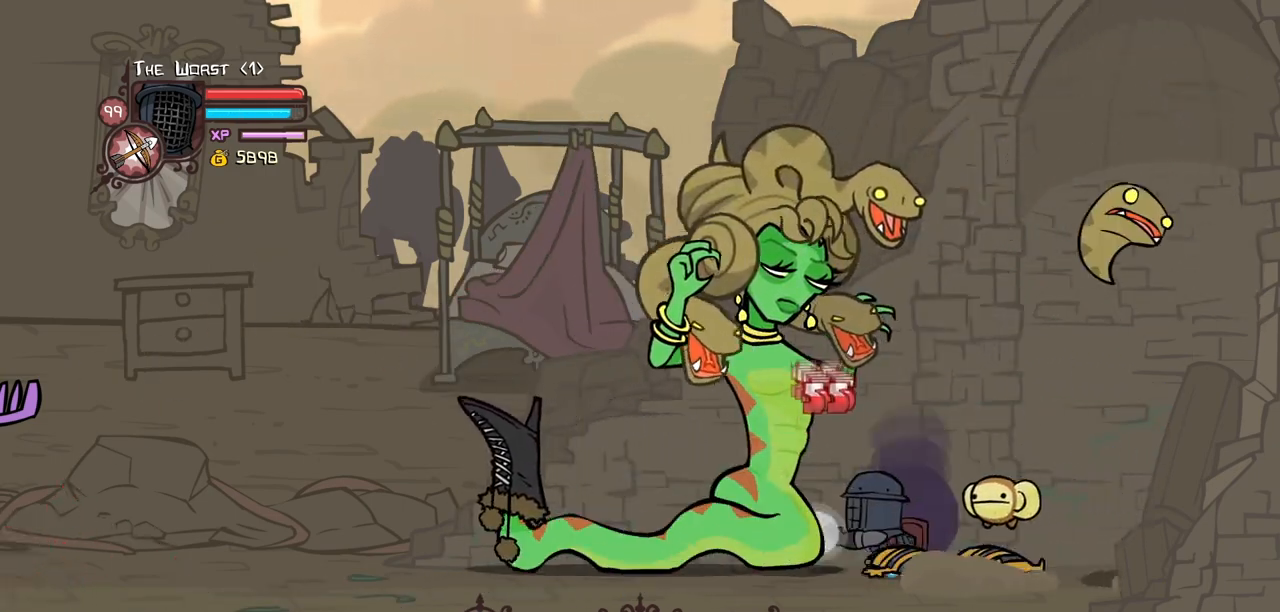
{"keys": ["block", "left"], "events": [[84, "magic", "up"], [134, "heavy", "up"], [367, "block", "down"]]}
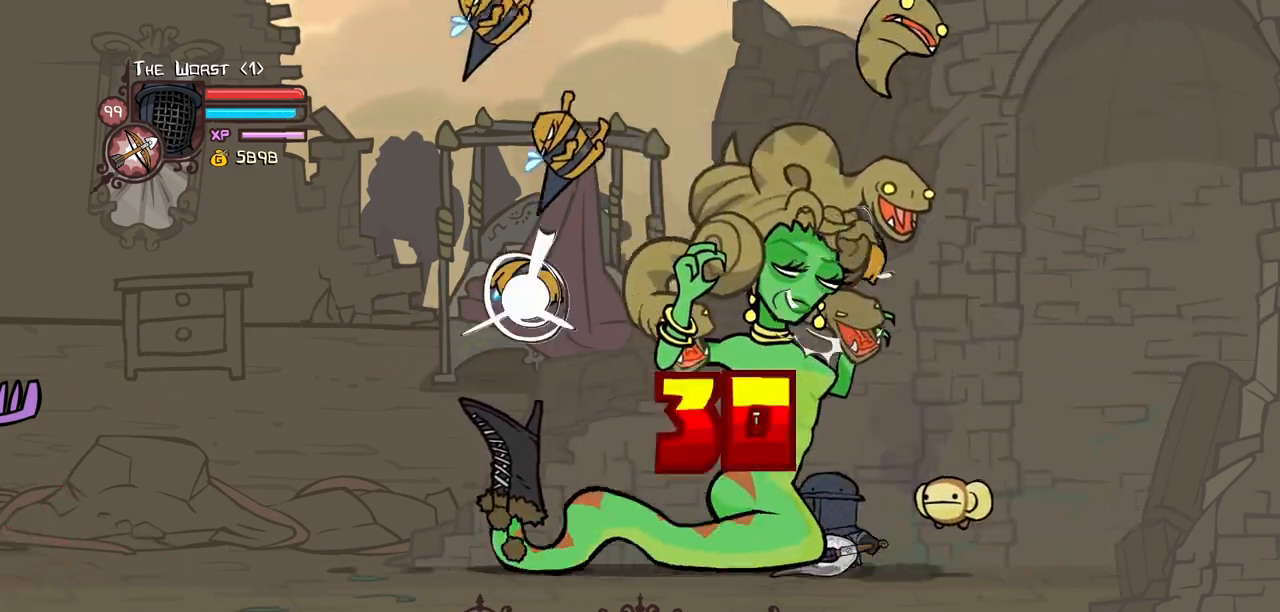
{"keys": ["left", "light"], "events": [[334, "block", "up"], [384, "light", "down"]]}
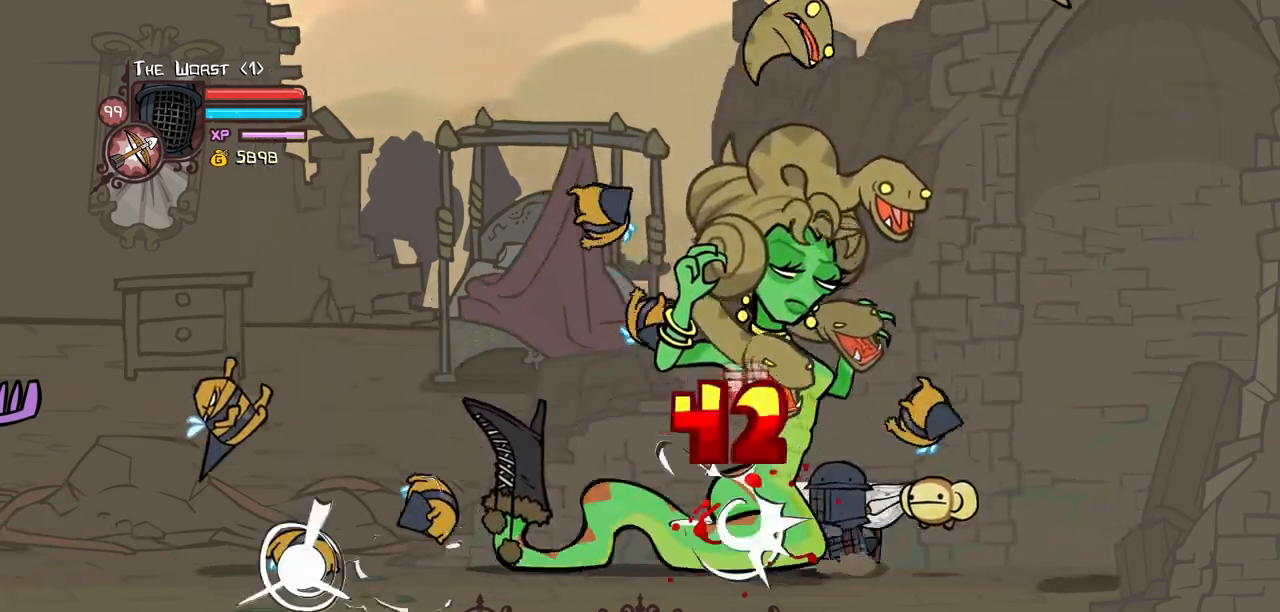
{"keys": ["left", "light"], "events": [[67, "light", "up"], [117, "light", "down"], [350, "light", "up"], [384, "light", "down"]]}
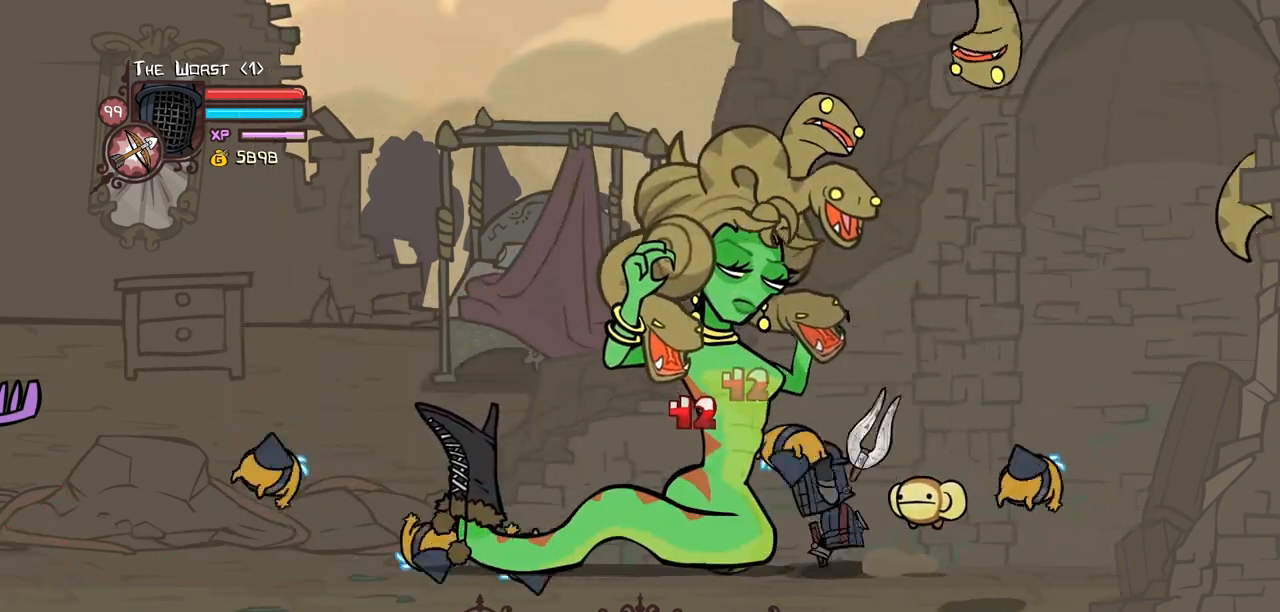
{"keys": ["heavy"], "events": [[134, "heavy", "down"], [217, "left", "up"], [217, "light", "up"]]}
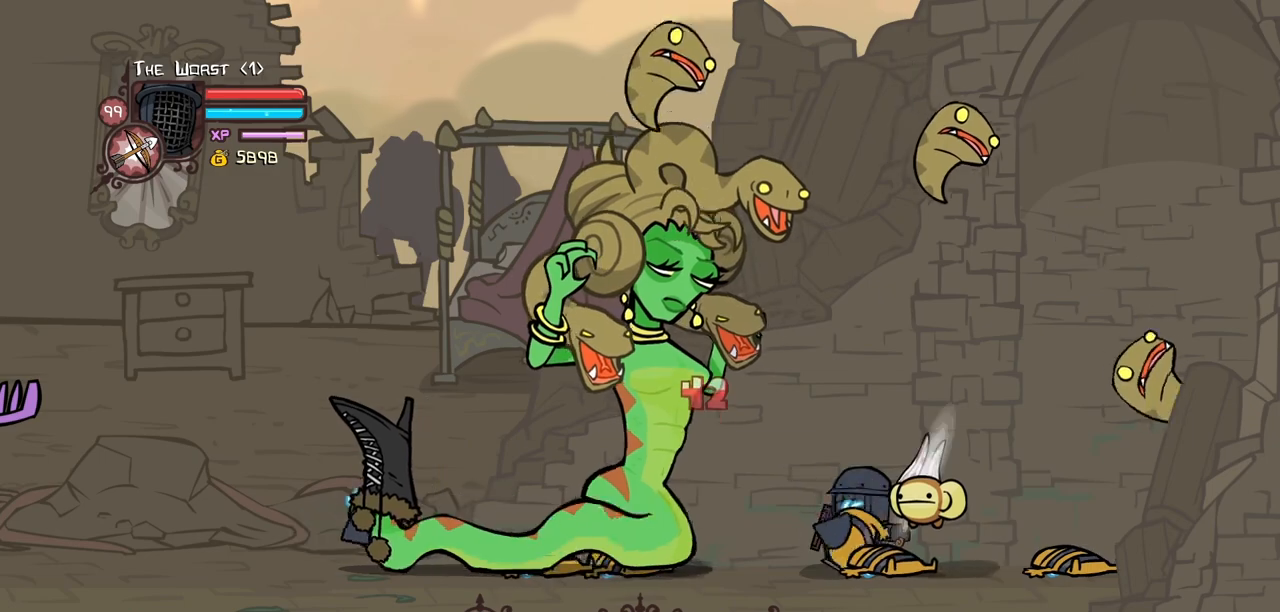
{"keys": ["heavy"], "events": [[50, "heavy", "up"], [100, "heavy", "down"], [284, "heavy", "up"], [334, "heavy", "down"]]}
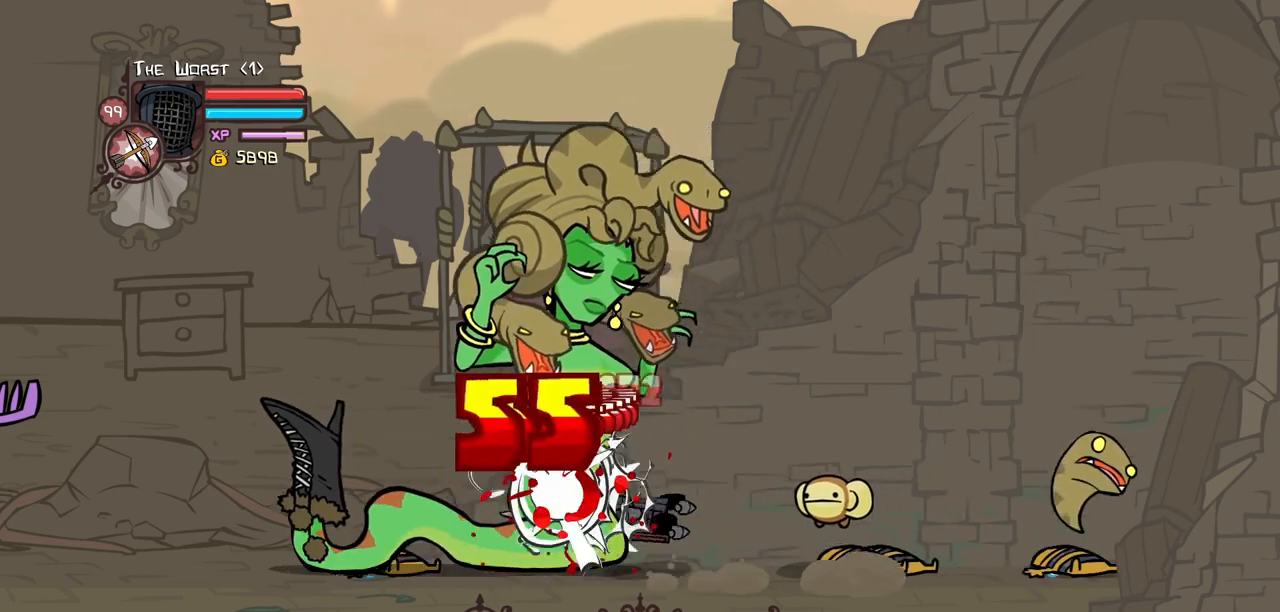
{"keys": ["heavy", "magic"], "events": [[67, "heavy", "up"], [67, "magic", "down"], [150, "heavy", "down"]]}
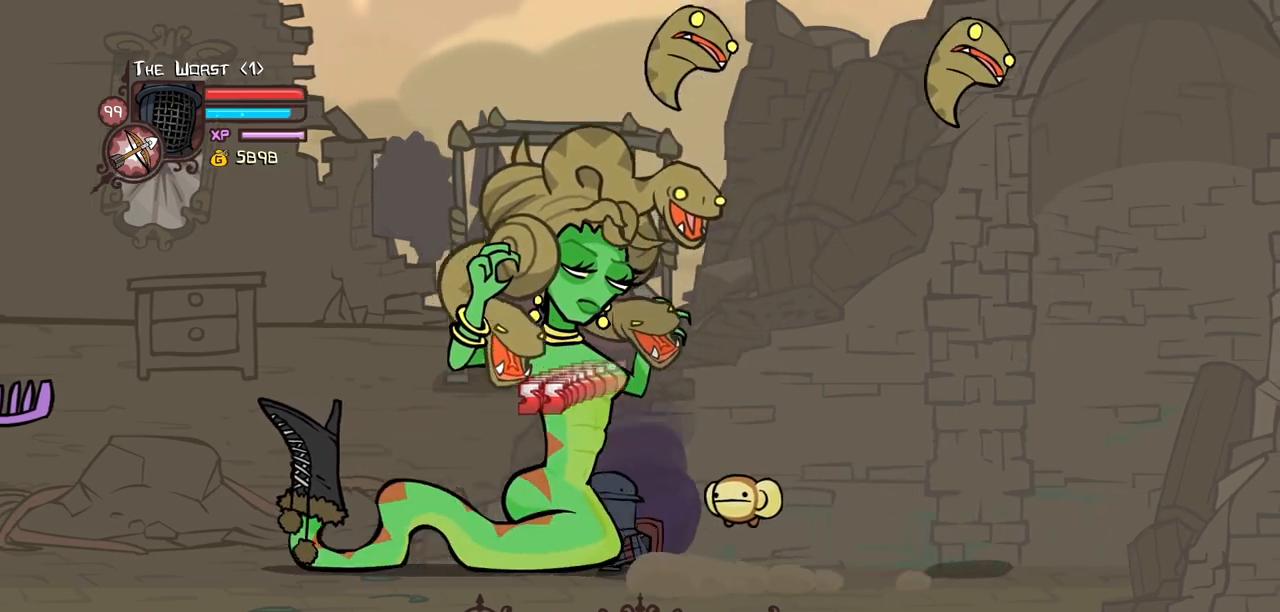
{"keys": ["block", "left"], "events": [[84, "left", "down"], [134, "heavy", "up"], [167, "magic", "up"], [267, "block", "down"]]}
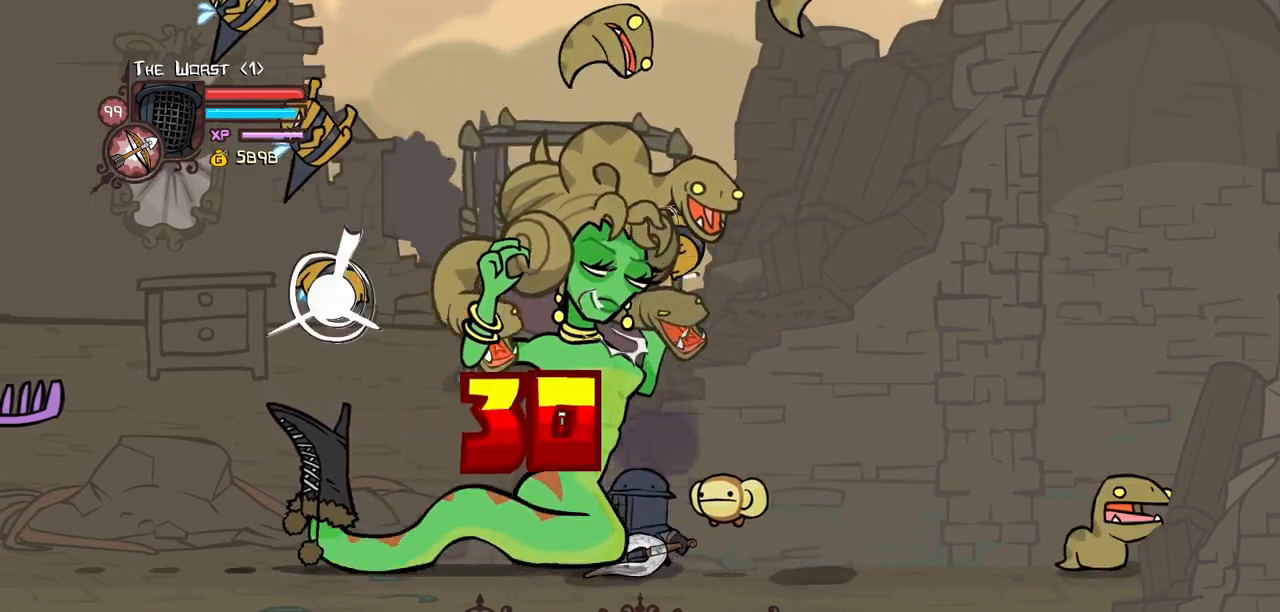
{"keys": ["left", "light"], "events": [[384, "block", "up"], [417, "light", "down"]]}
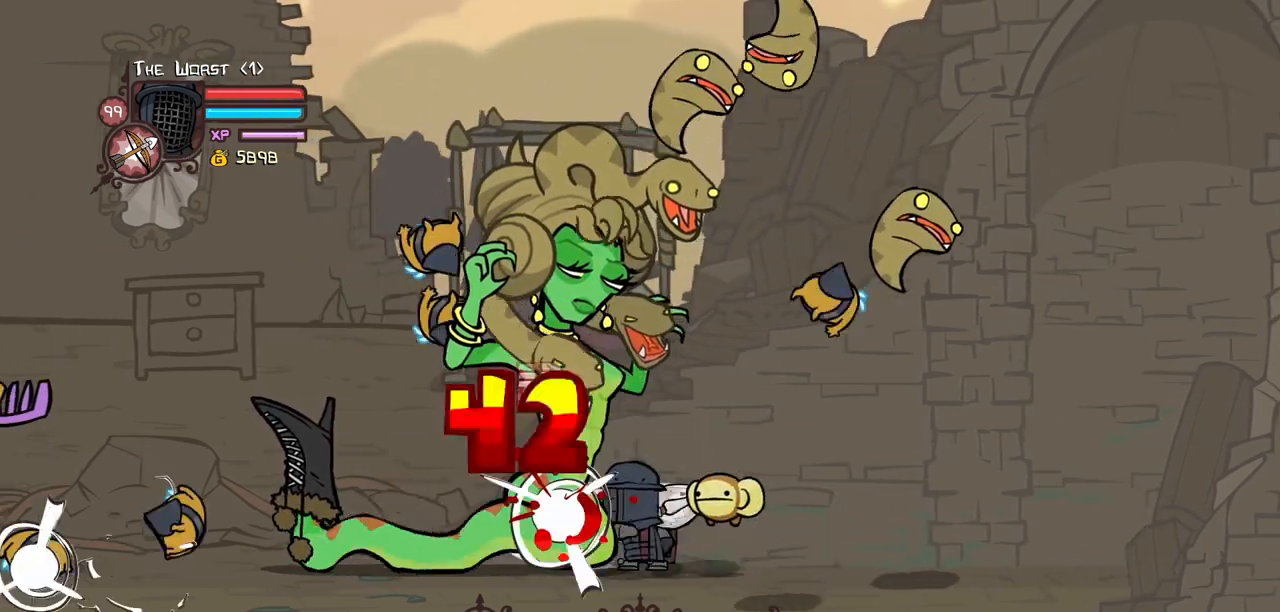
{"keys": ["left", "light"], "events": [[67, "light", "up"], [117, "light", "down"], [350, "light", "up"], [434, "light", "down"]]}
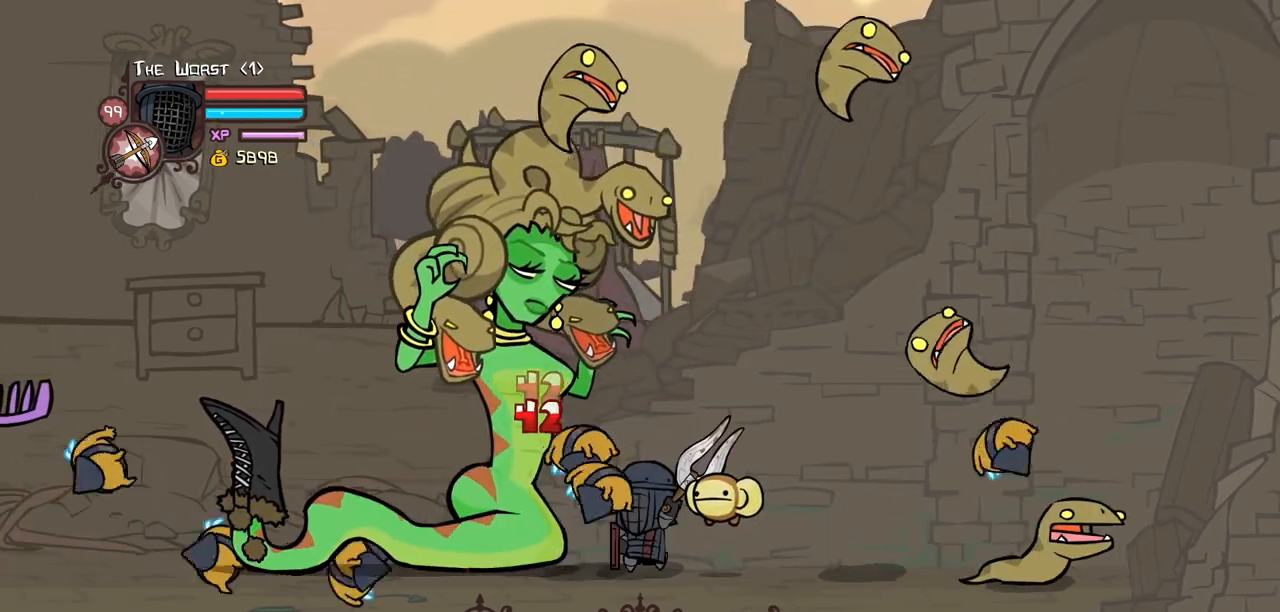
{"keys": ["heavy"], "events": [[167, "heavy", "down"], [217, "left", "up"], [217, "light", "up"]]}
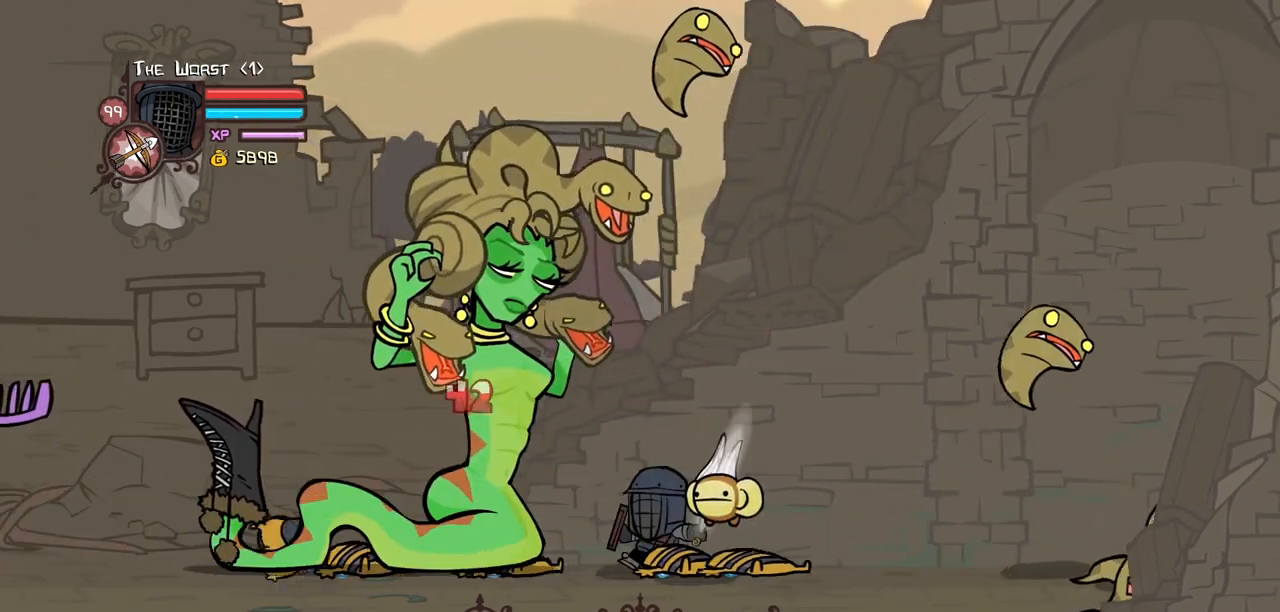
{"keys": ["heavy"], "events": [[50, "heavy", "up"], [100, "heavy", "down"], [284, "heavy", "up"], [334, "heavy", "down"]]}
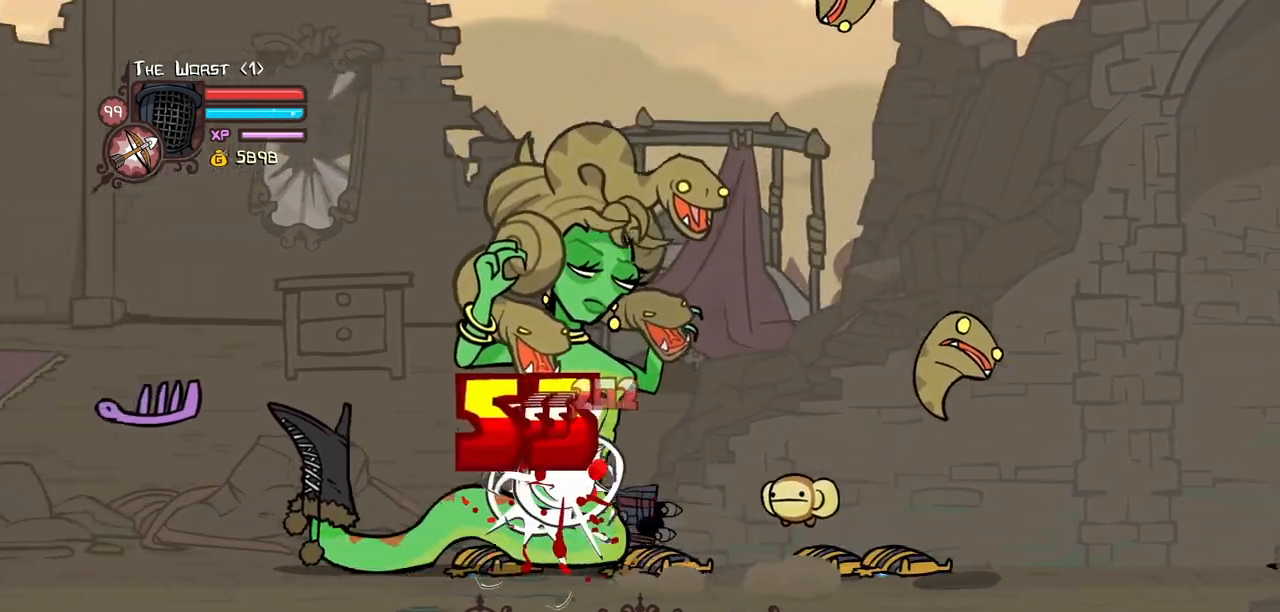
{"keys": ["heavy", "magic"], "events": [[117, "heavy", "up"], [117, "magic", "down"], [200, "heavy", "down"]]}
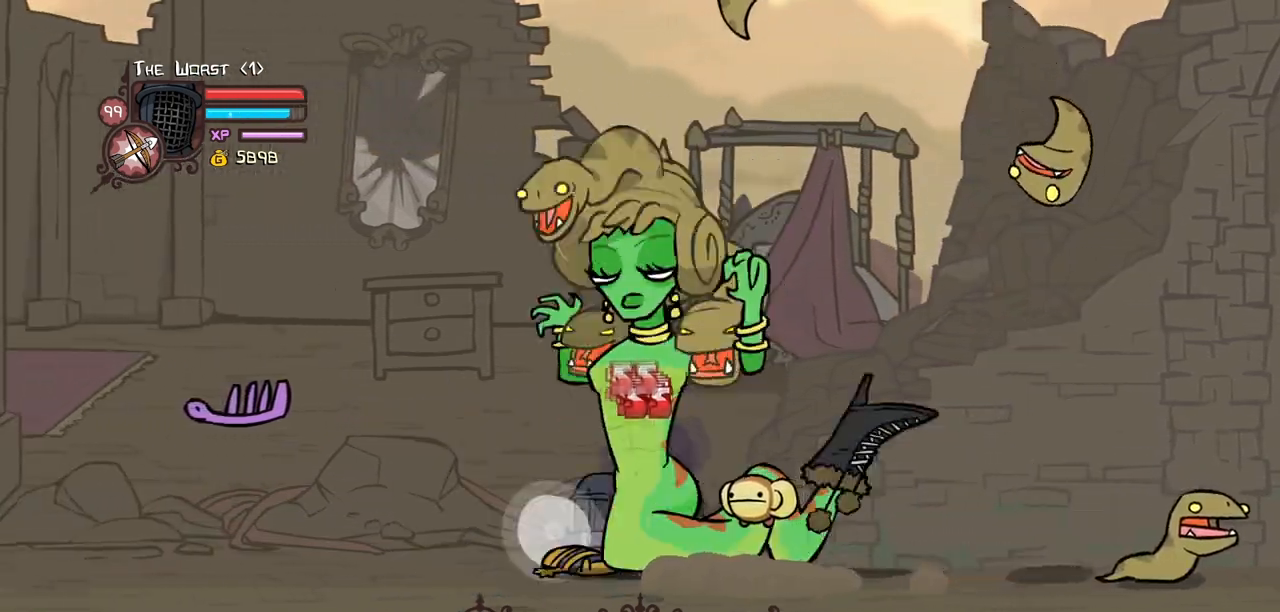
{"keys": ["right"], "events": [[84, "heavy", "up"], [84, "magic", "up"], [267, "down", "down"], [367, "right", "down"], [500, "down", "up"]]}
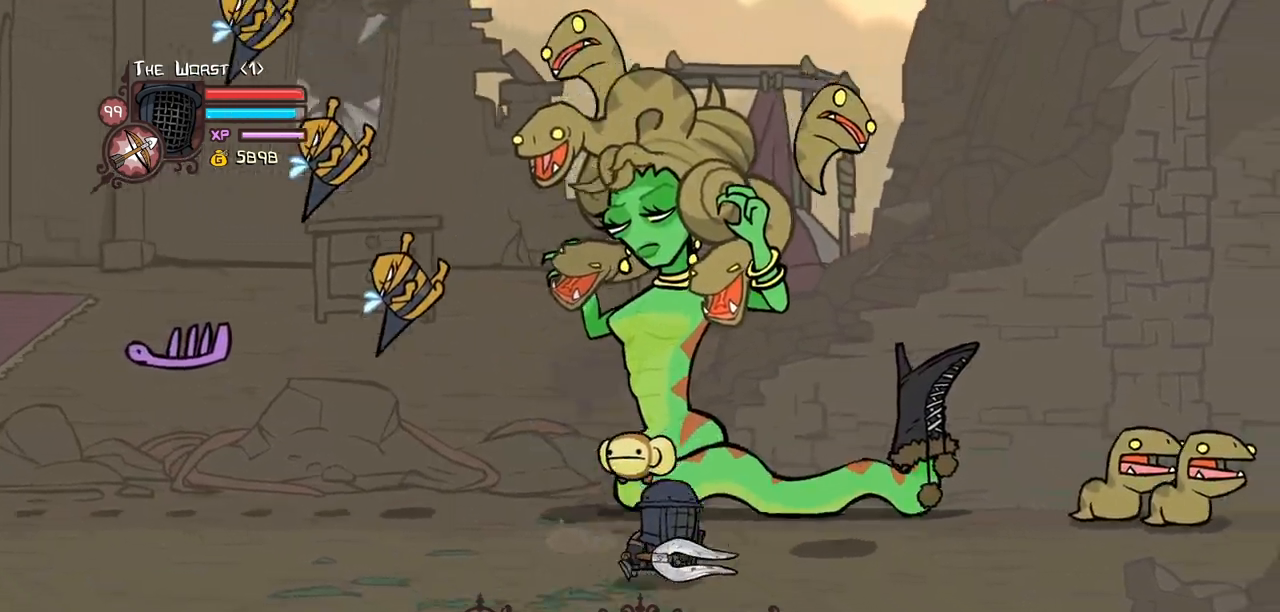
{"keys": ["block", "left", "up"], "events": [[100, "up", "down"], [284, "left", "down"], [284, "right", "up"], [384, "block", "down"]]}
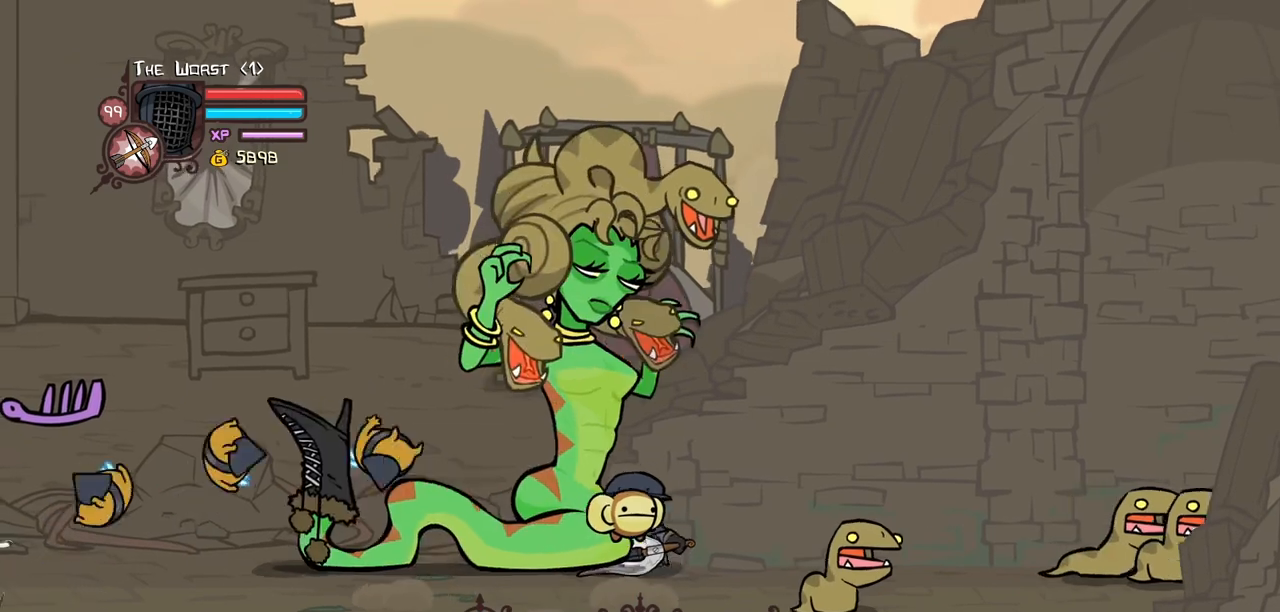
{"keys": ["block", "left"], "events": [[150, "up", "up"]]}